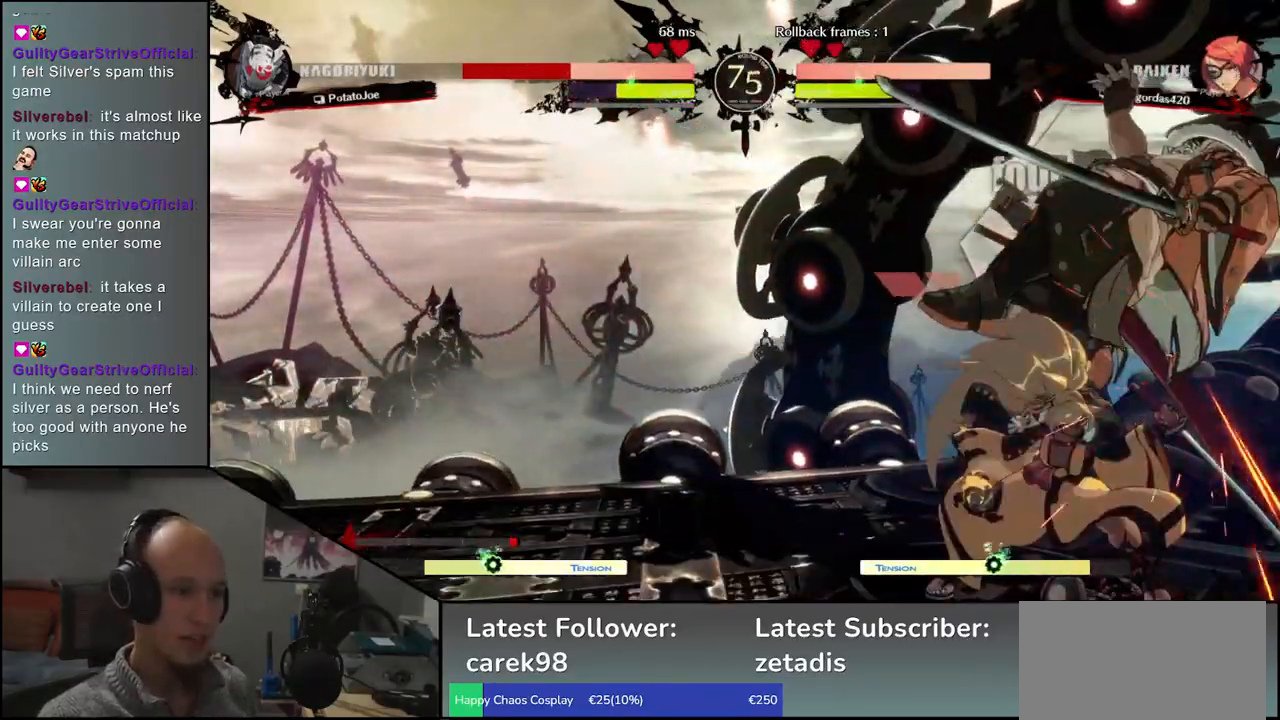
Gameplay with a controller (arcade stick); each line is a JSON object with the inputs held at the frame after it. "events" lists button and stick changes between this image and that frame as [ms after this image, input, new state], when the widget could be followed in between. Not read: L3 R3 other_buttons.
{"buttons": [], "left_stick": "down-right", "events": []}
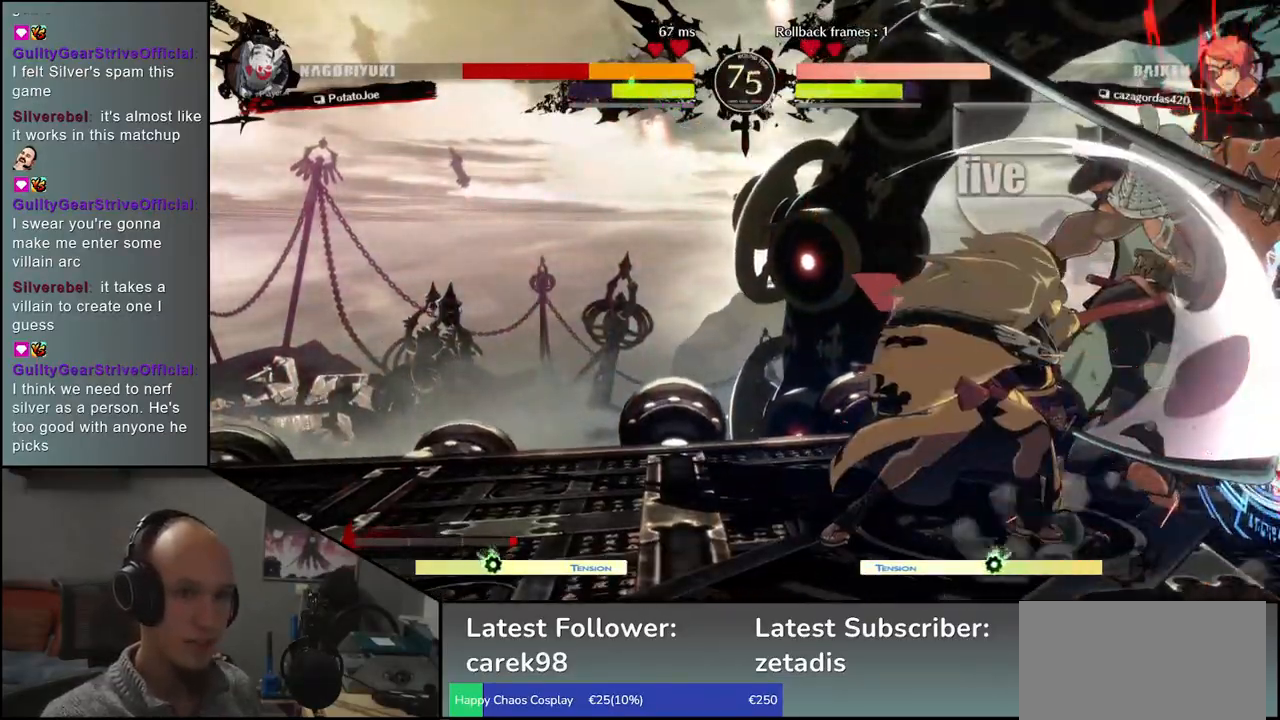
{"buttons": [], "left_stick": "down-right", "events": []}
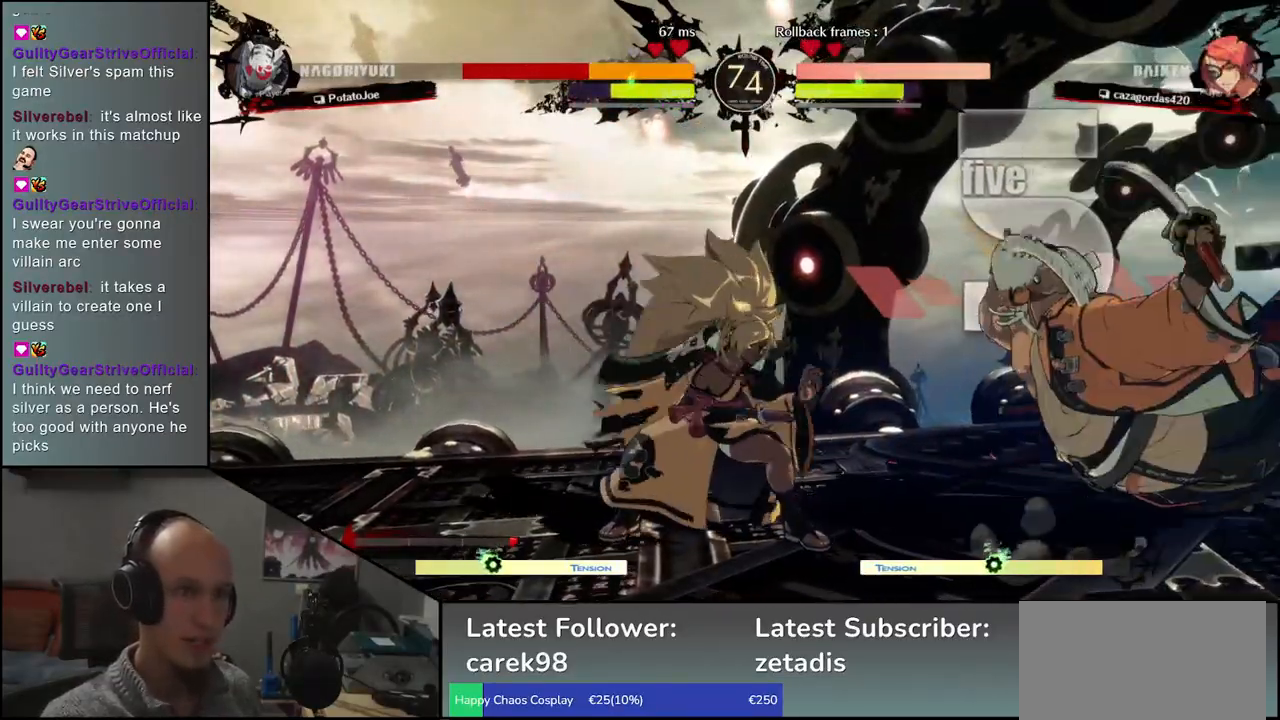
{"buttons": [], "left_stick": "down-right", "events": []}
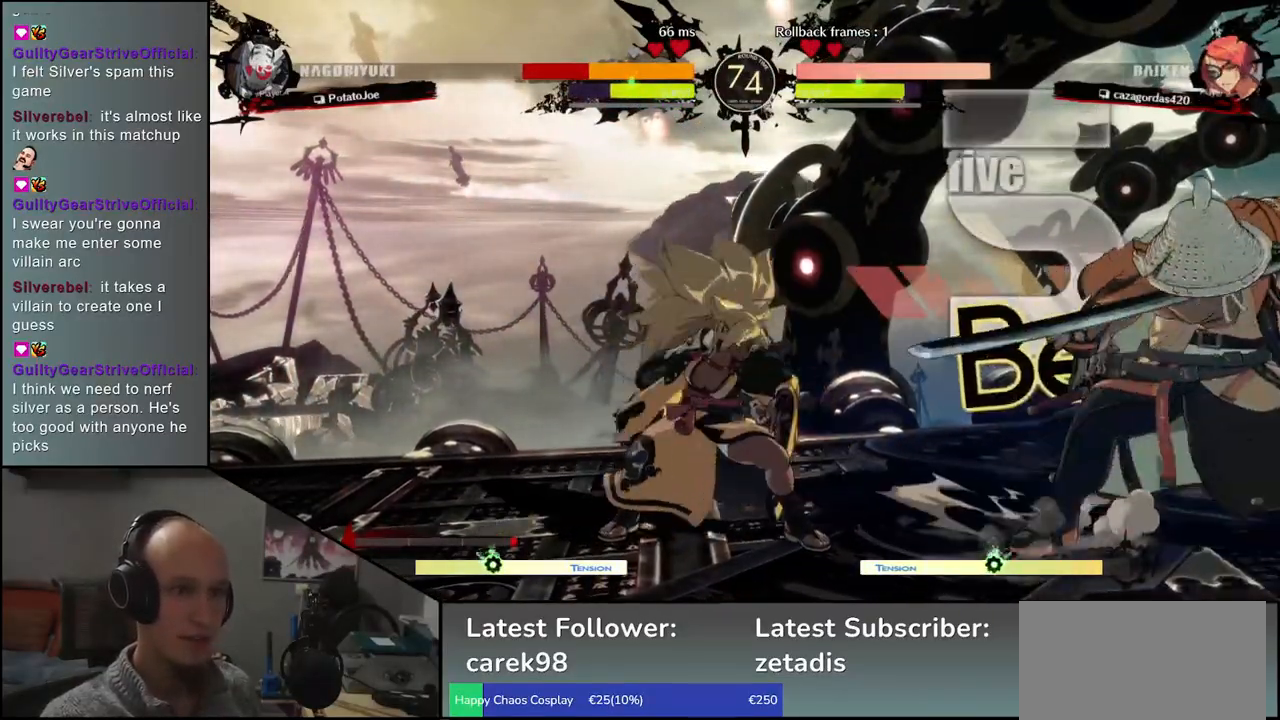
{"buttons": [], "left_stick": "center", "events": [[117, "left_stick", "left"], [217, "left_stick", "down"], [267, "left_stick", "right"], [283, "L1", "down"], [367, "L1", "up"], [367, "left_stick", "center"]]}
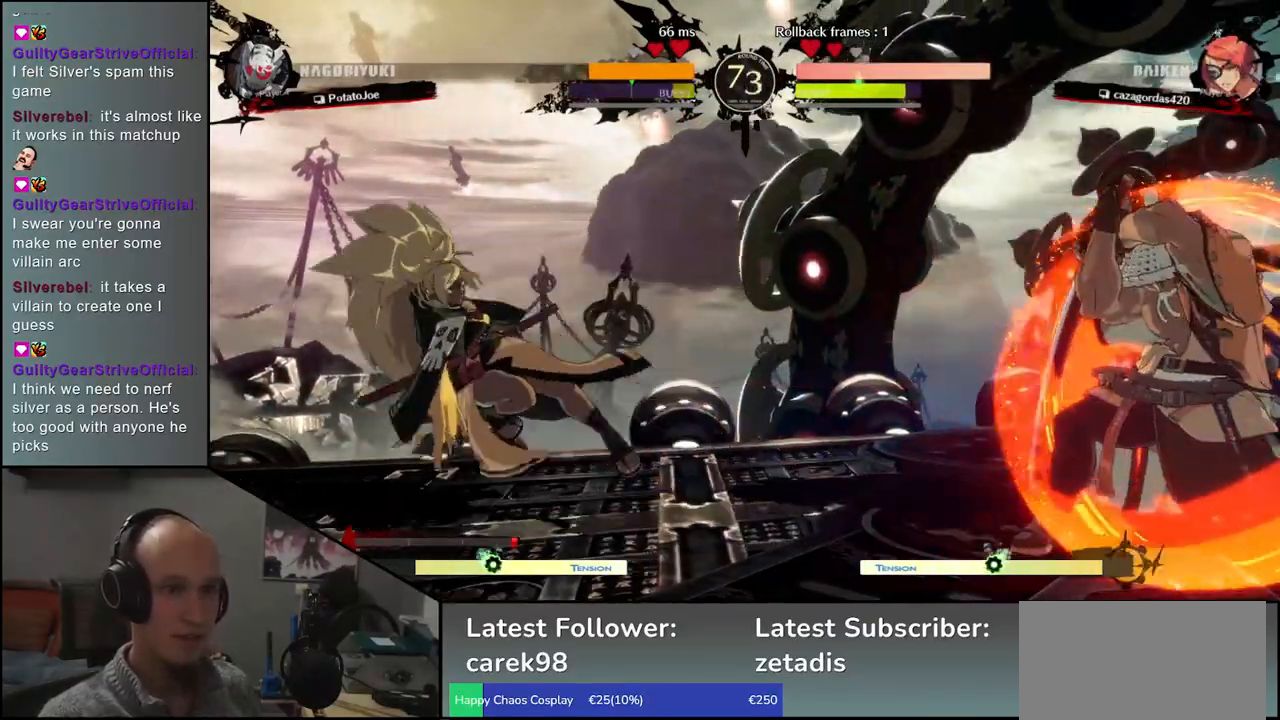
{"buttons": [], "left_stick": "down", "events": [[117, "left_stick", "right"], [467, "left_stick", "down"]]}
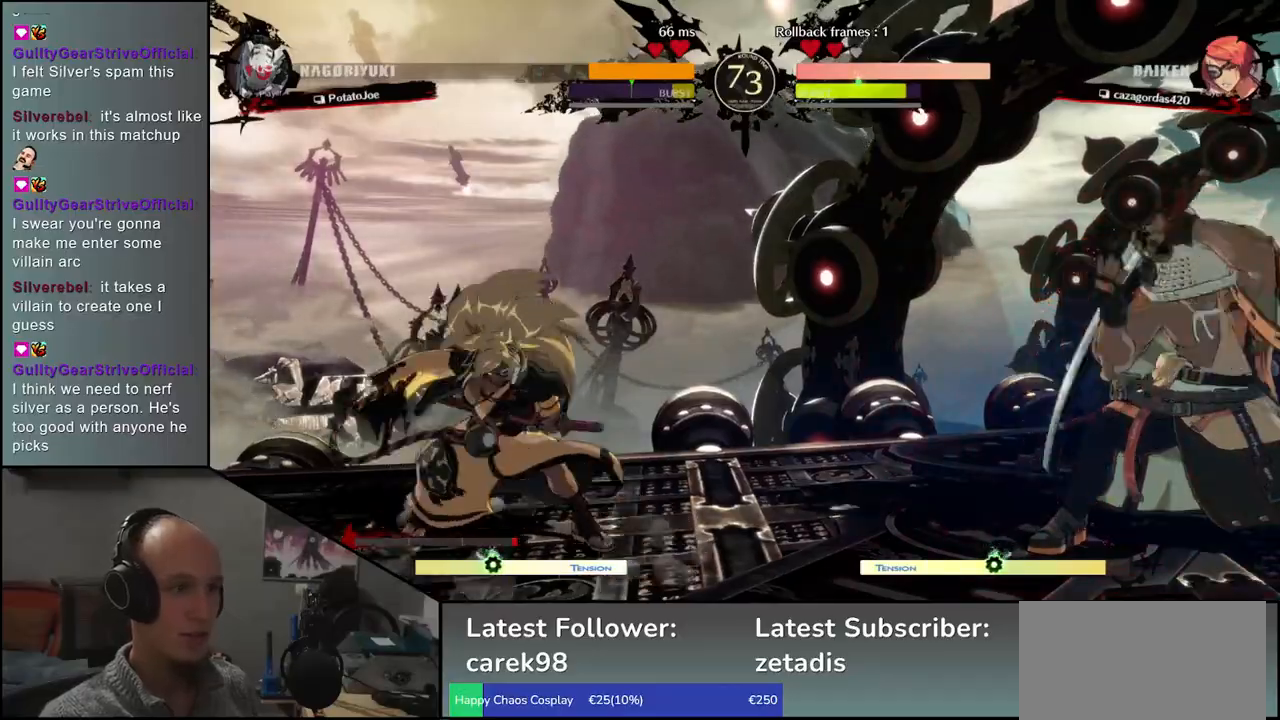
{"buttons": [], "left_stick": "right", "events": [[83, "left_stick", "up"], [183, "left_stick", "right"]]}
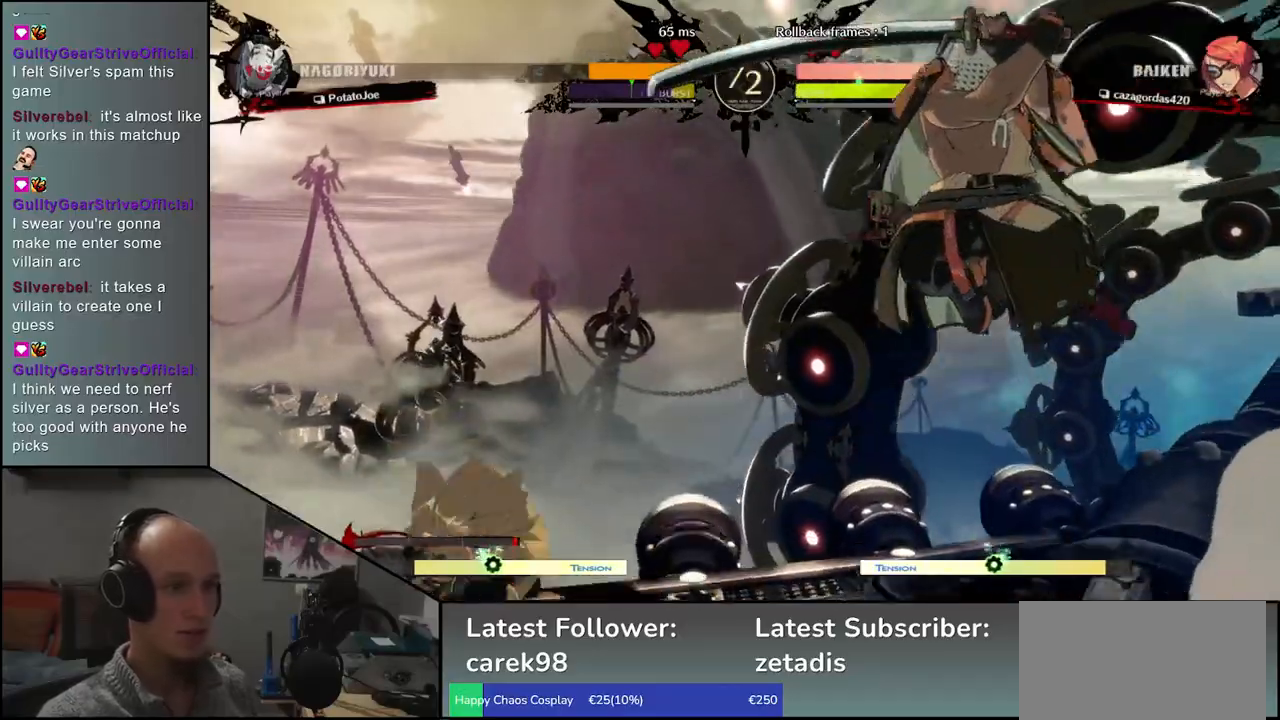
{"buttons": [], "left_stick": "center", "events": [[117, "TRIANGLE", "down"], [117, "left_stick", "center"], [183, "TRIANGLE", "up"], [300, "TRIANGLE", "down"], [350, "TRIANGLE", "up"], [450, "TRIANGLE", "down"], [500, "TRIANGLE", "up"]]}
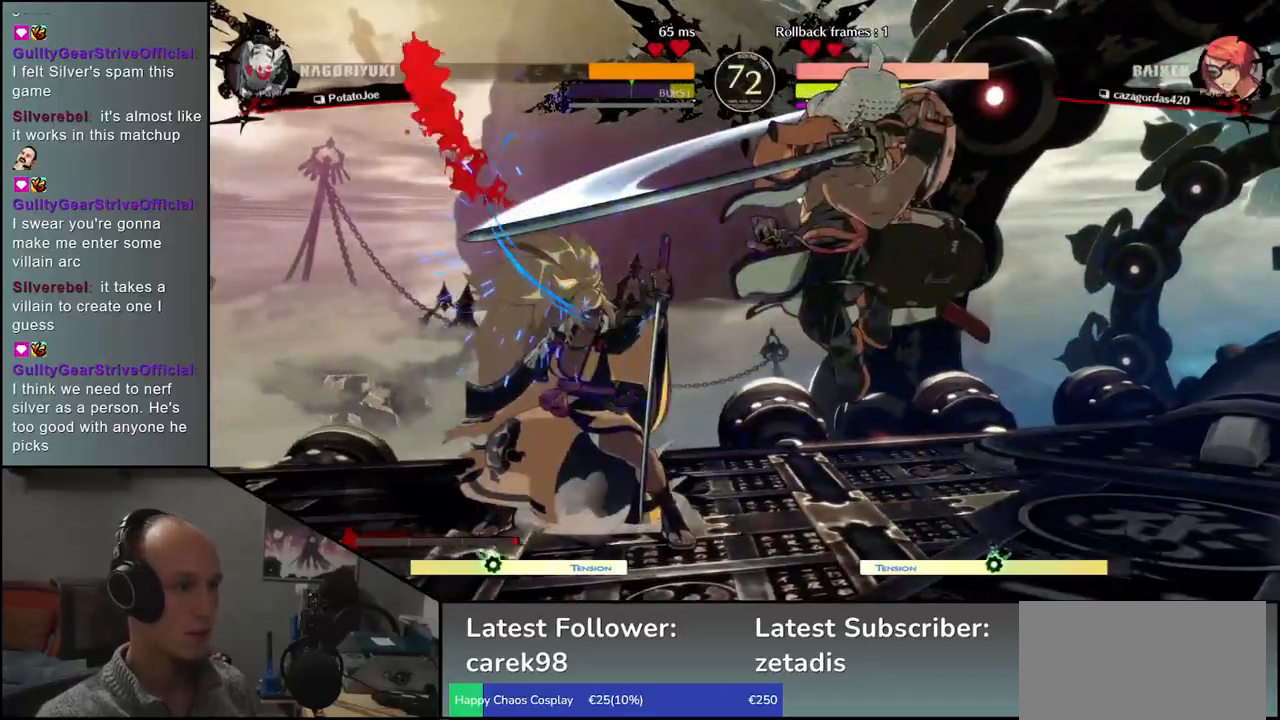
{"buttons": ["TRIANGLE"], "left_stick": "center", "events": [[117, "TRIANGLE", "down"], [200, "TRIANGLE", "up"], [300, "TRIANGLE", "down"], [383, "TRIANGLE", "up"], [500, "TRIANGLE", "down"]]}
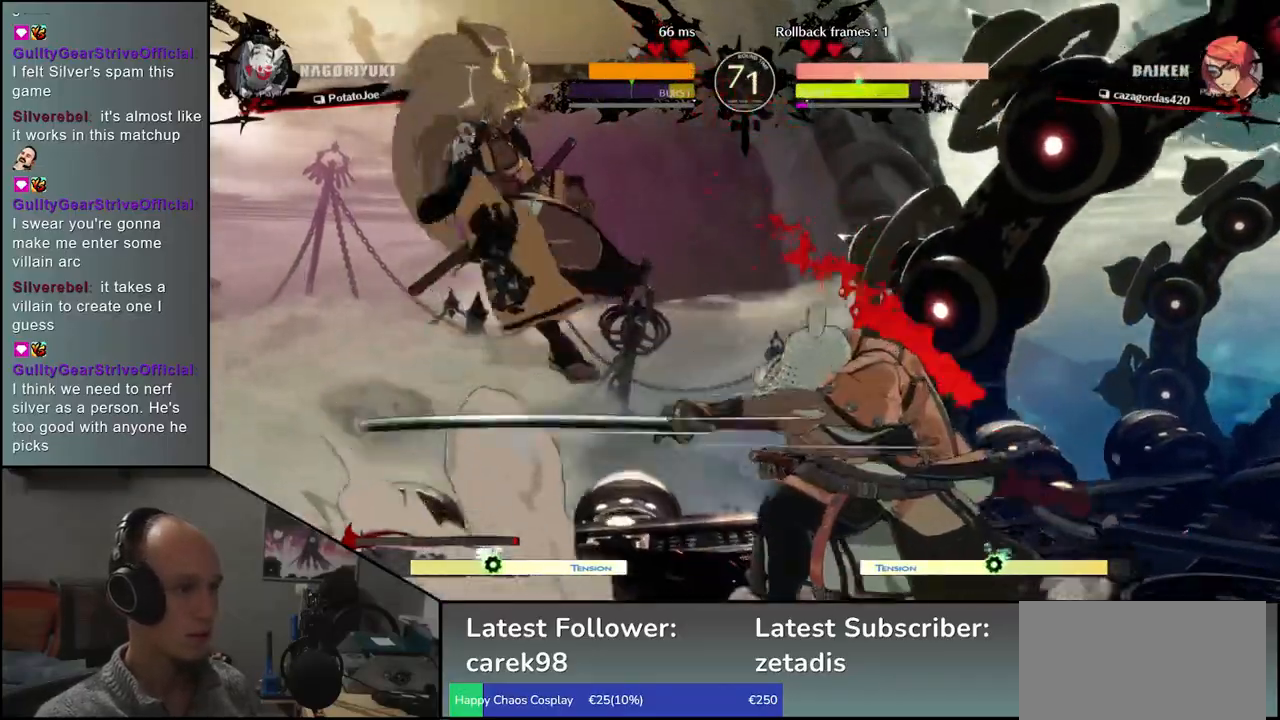
{"buttons": ["SQUARE"], "left_stick": "right", "events": [[83, "TRIANGLE", "up"], [183, "TRIANGLE", "down"], [283, "TRIANGLE", "up"], [367, "left_stick", "left"], [500, "SQUARE", "down"], [500, "left_stick", "right"]]}
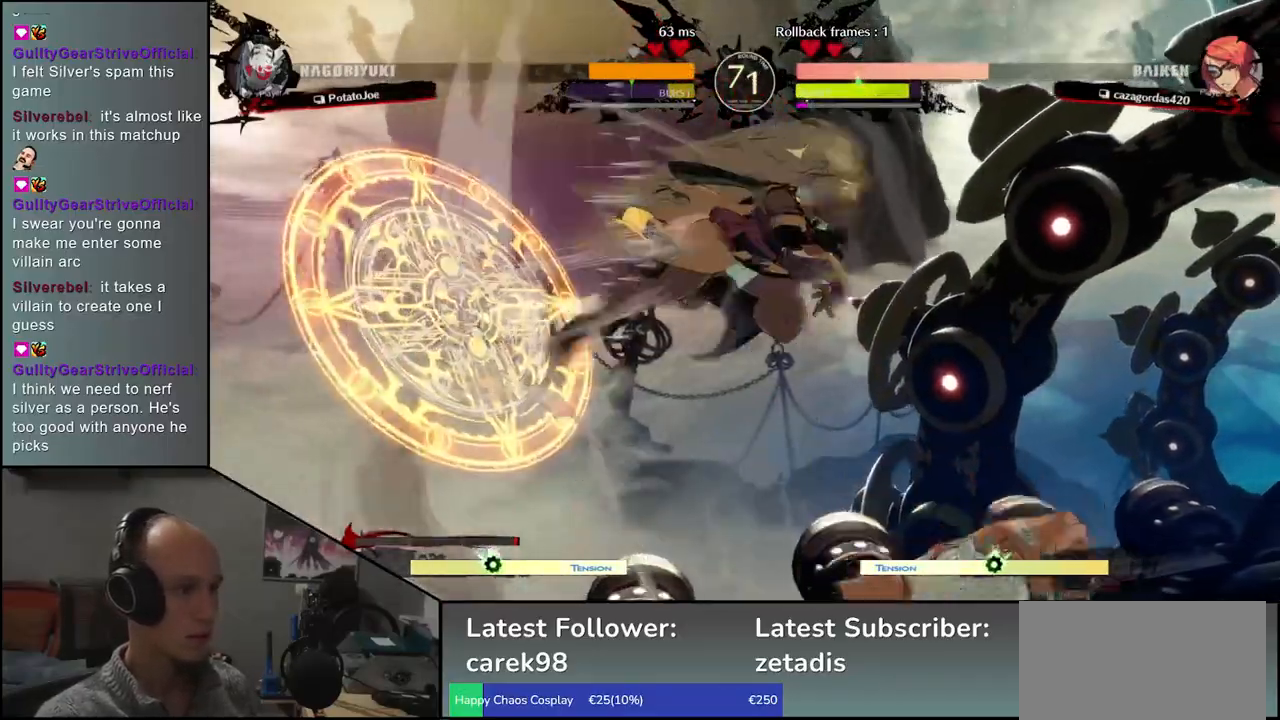
{"buttons": [], "left_stick": "left", "events": [[83, "left_stick", "center"], [100, "SQUARE", "up"], [400, "left_stick", "left"]]}
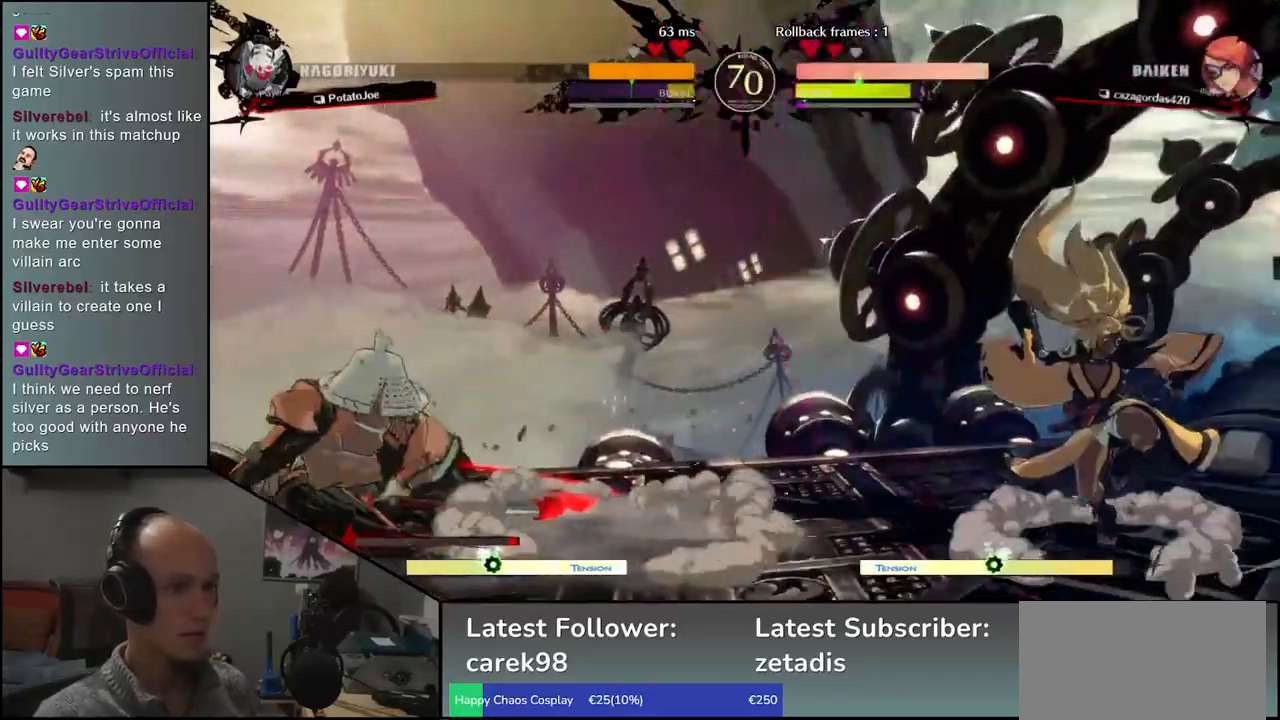
{"buttons": [], "left_stick": "down", "events": [[250, "left_stick", "down"], [300, "left_stick", "right"], [350, "left_stick", "up"], [417, "left_stick", "left"], [500, "left_stick", "down"]]}
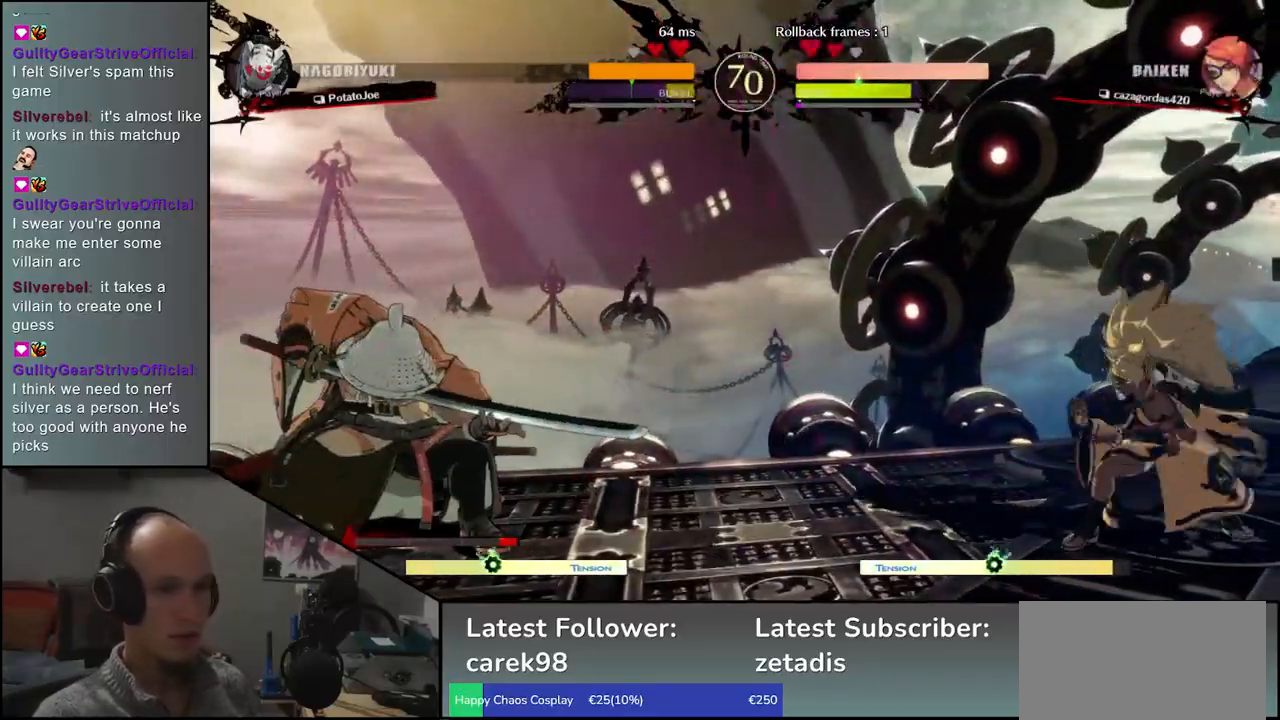
{"buttons": ["SQUARE", "TRIANGLE", "R1", "R2"], "left_stick": "left", "events": [[33, "left_stick", "right"], [150, "left_stick", "center"], [383, "R2", "down"], [383, "SQUARE", "down"], [450, "TRIANGLE", "down"], [467, "R1", "down"], [467, "left_stick", "left"]]}
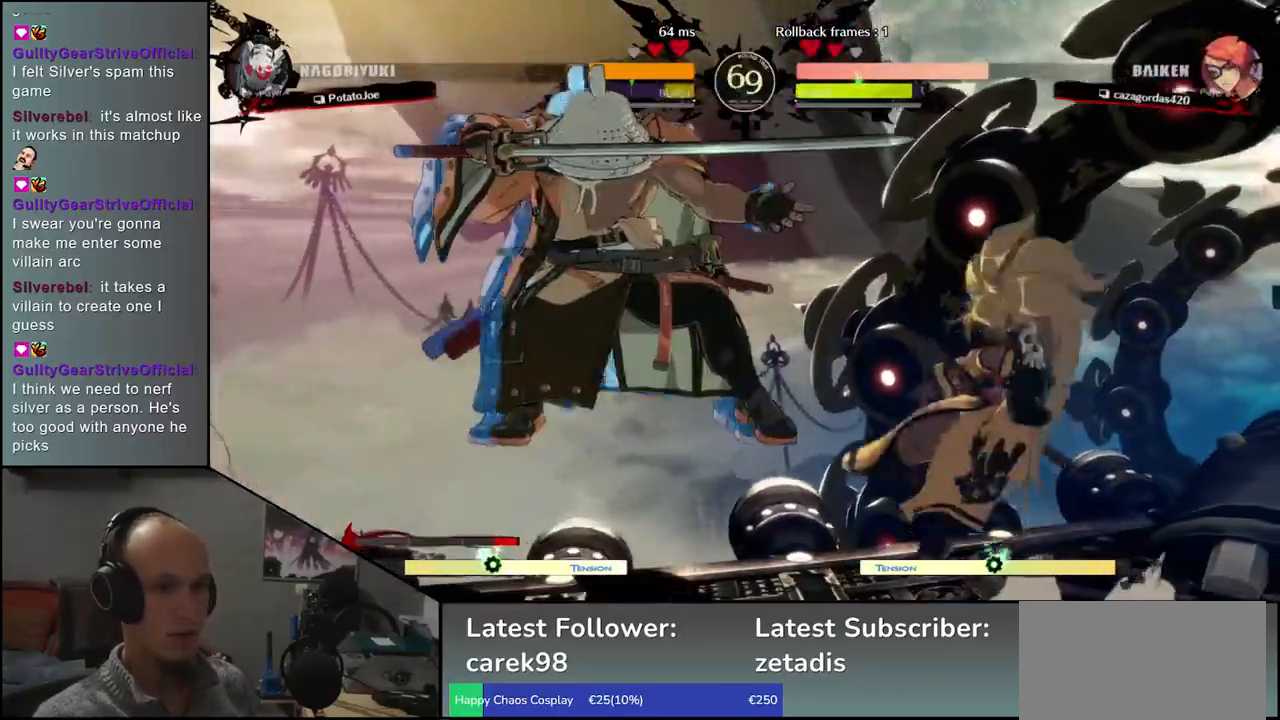
{"buttons": [], "left_stick": "left", "events": [[100, "R1", "up"], [100, "R2", "up"], [100, "SQUARE", "up"], [100, "TRIANGLE", "up"]]}
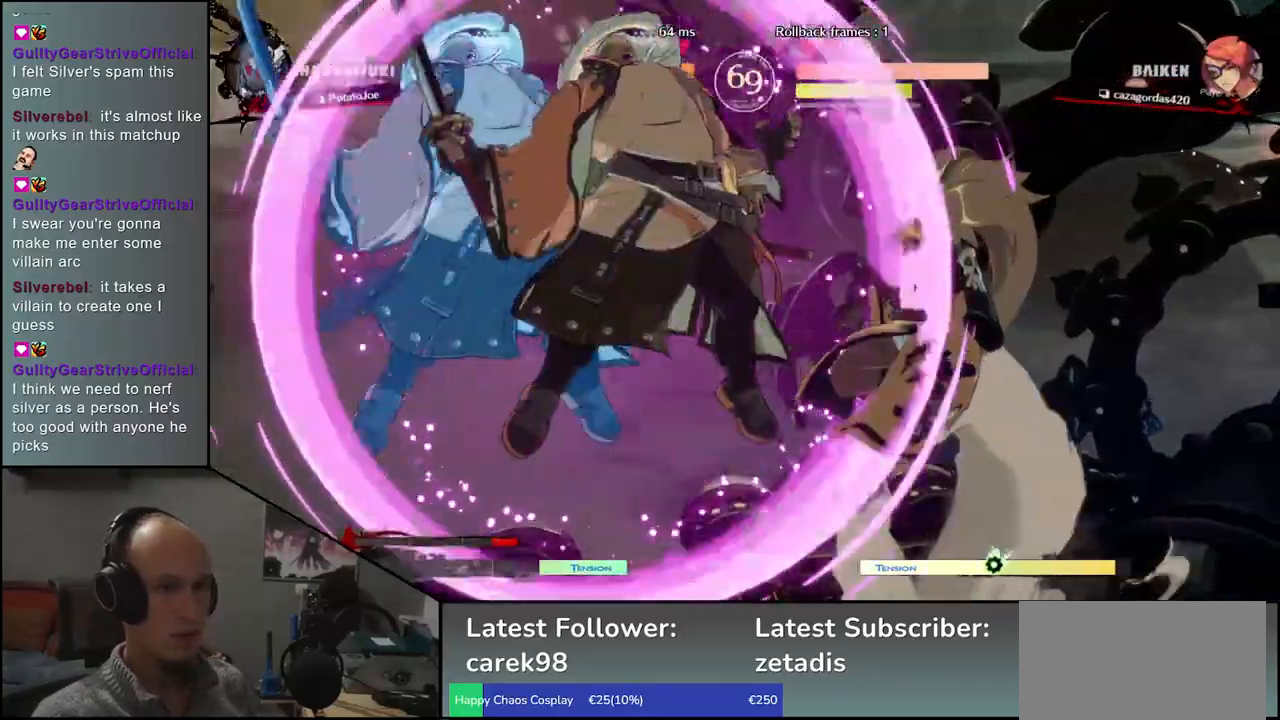
{"buttons": ["TRIANGLE"], "left_stick": "center", "events": [[33, "TRIANGLE", "down"], [83, "left_stick", "center"], [117, "TRIANGLE", "up"], [217, "TRIANGLE", "down"], [267, "TRIANGLE", "up"], [333, "TRIANGLE", "down"], [417, "TRIANGLE", "up"], [500, "TRIANGLE", "down"]]}
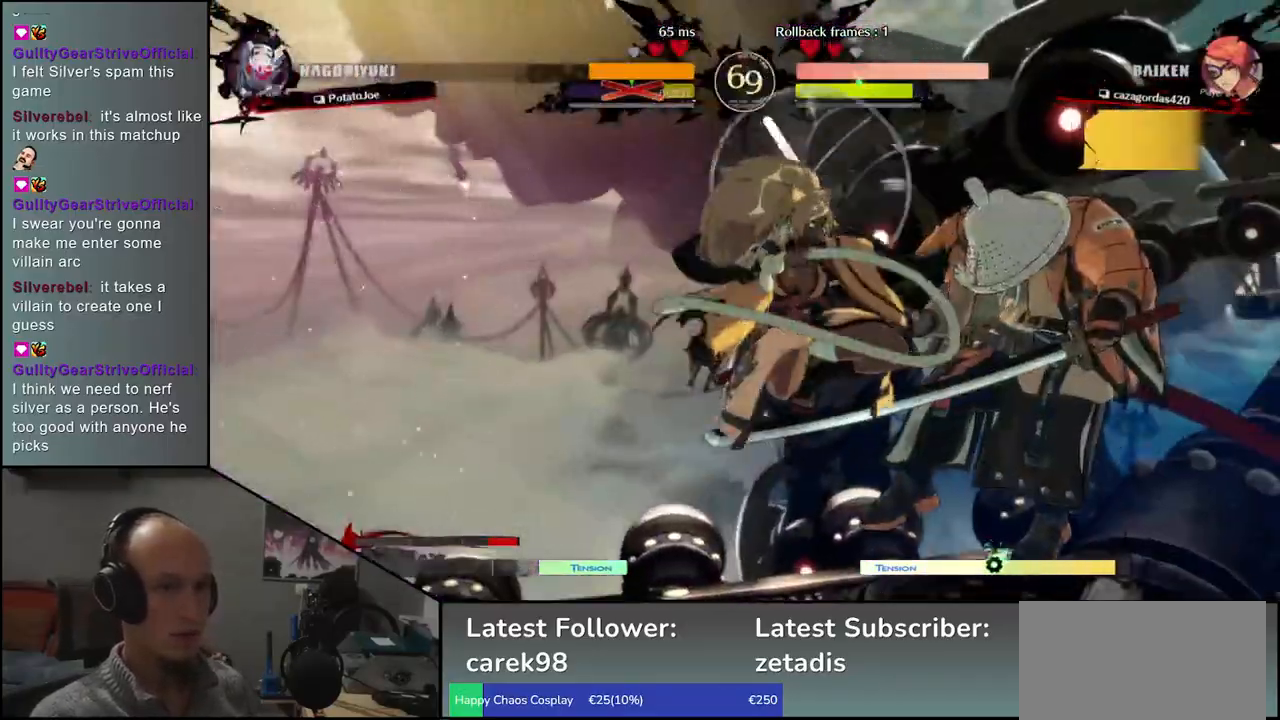
{"buttons": [], "left_stick": "center", "events": [[83, "TRIANGLE", "up"], [167, "TRIANGLE", "down"], [250, "TRIANGLE", "up"], [267, "left_stick", "left"], [350, "left_stick", "center"]]}
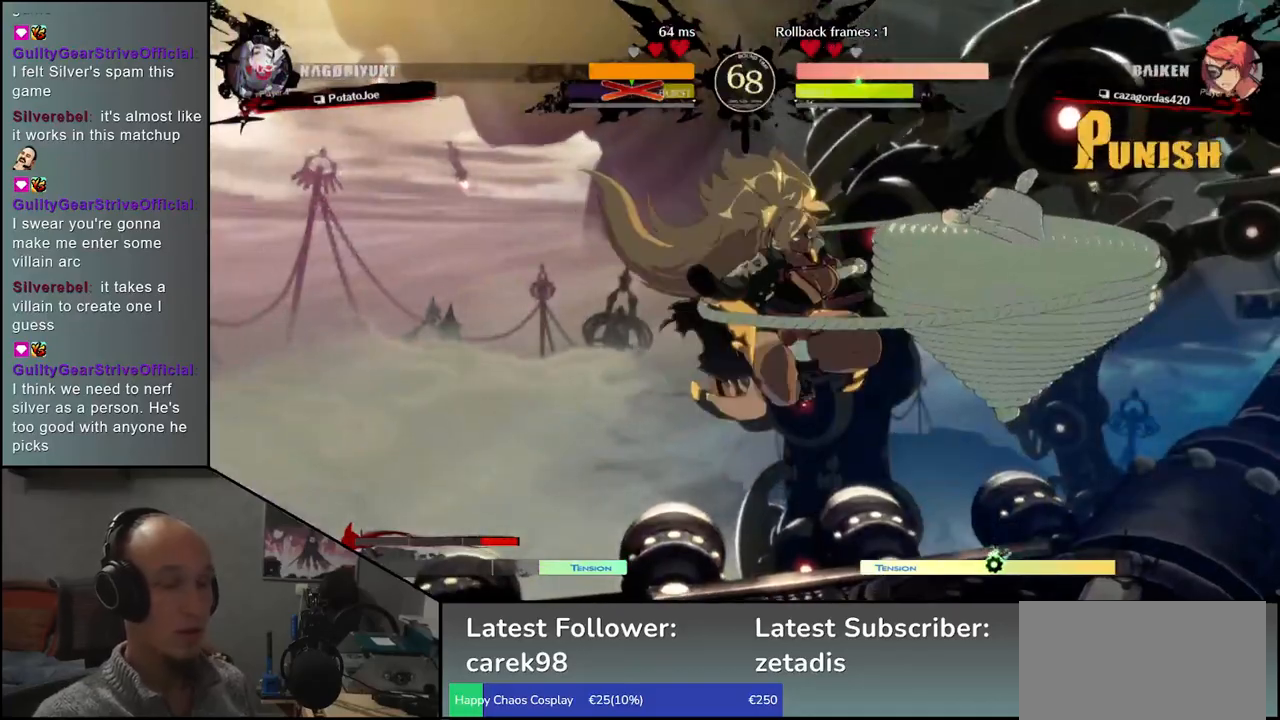
{"buttons": [], "left_stick": "center", "events": []}
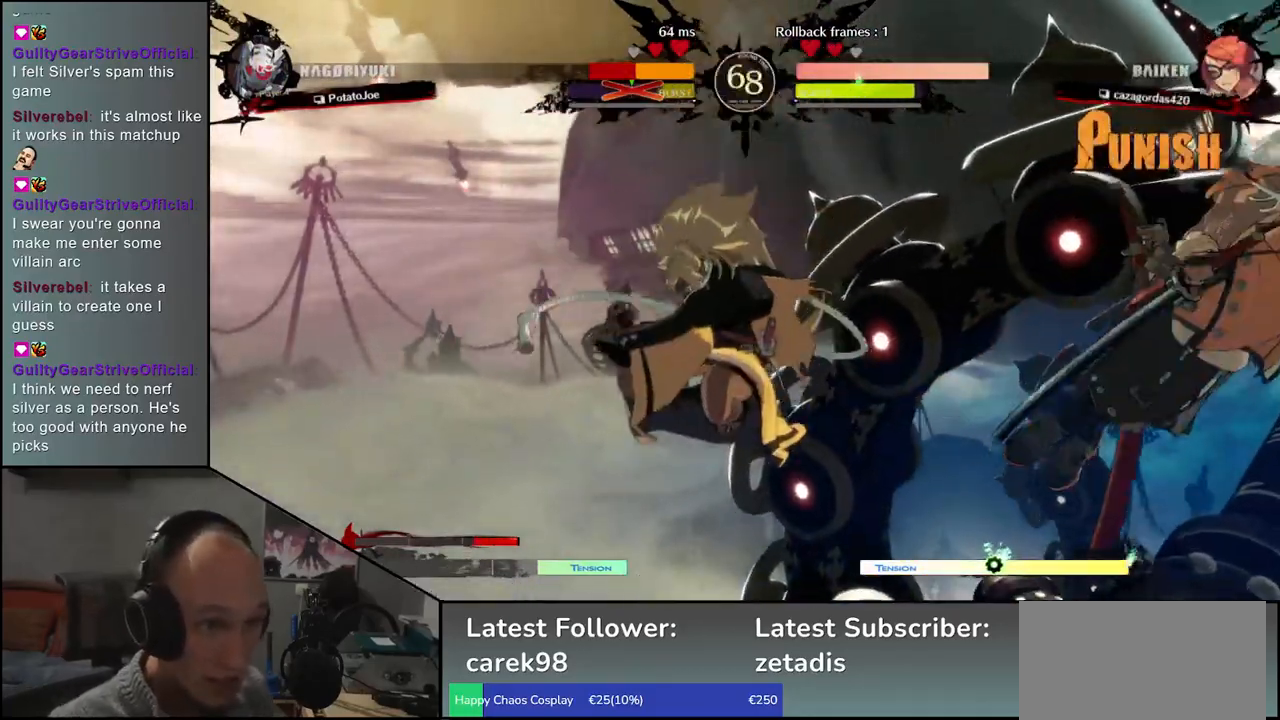
{"buttons": [], "left_stick": "right", "events": [[283, "left_stick", "right"]]}
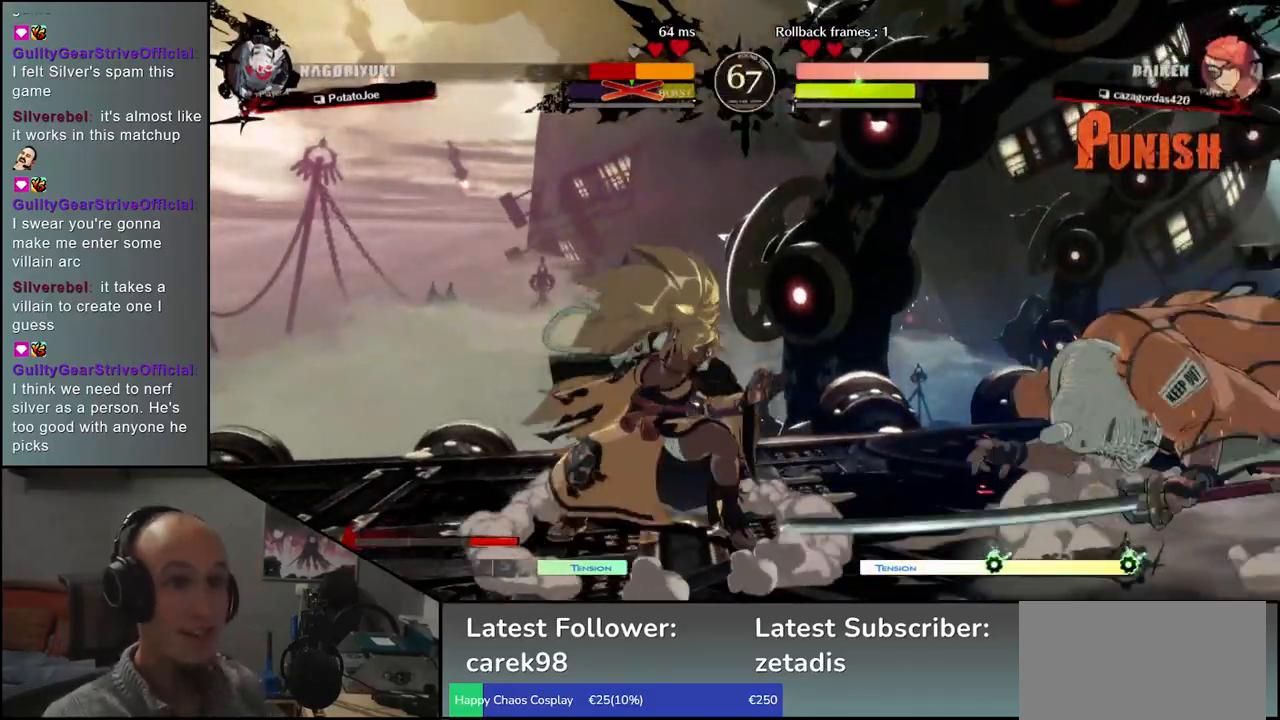
{"buttons": [], "left_stick": "right", "events": []}
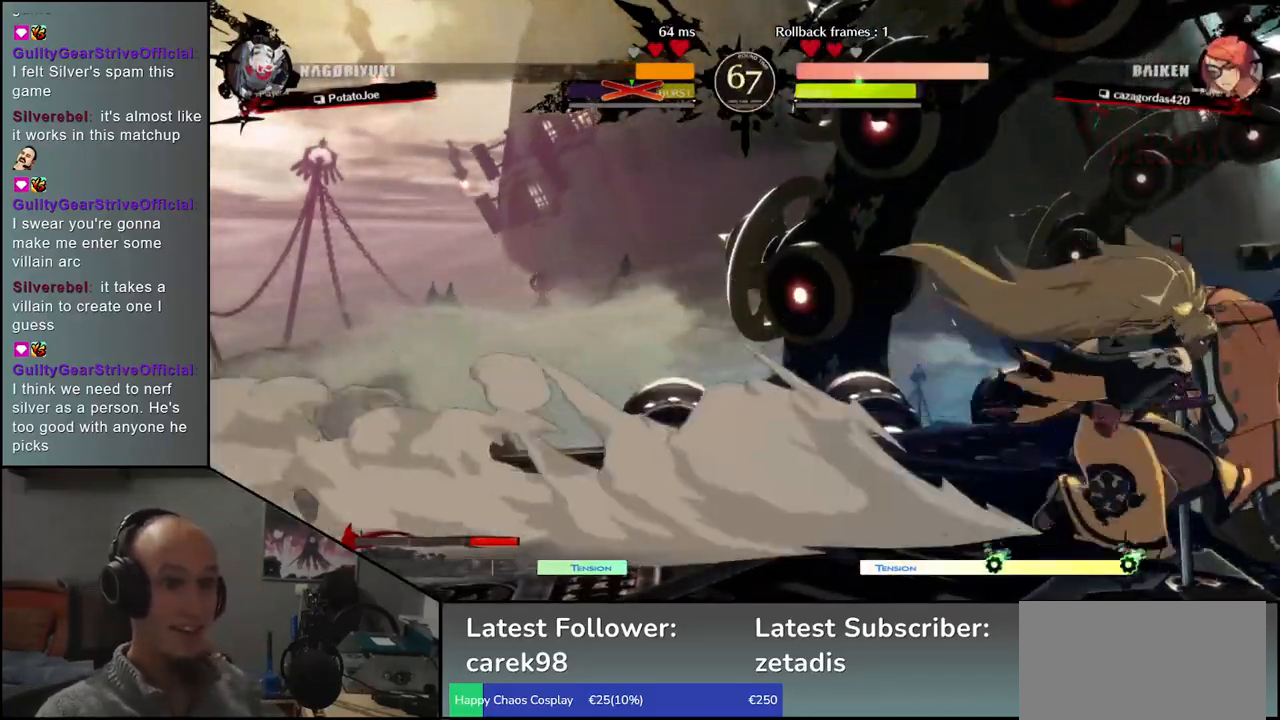
{"buttons": [], "left_stick": "down-right", "events": [[67, "left_stick", "down-right"]]}
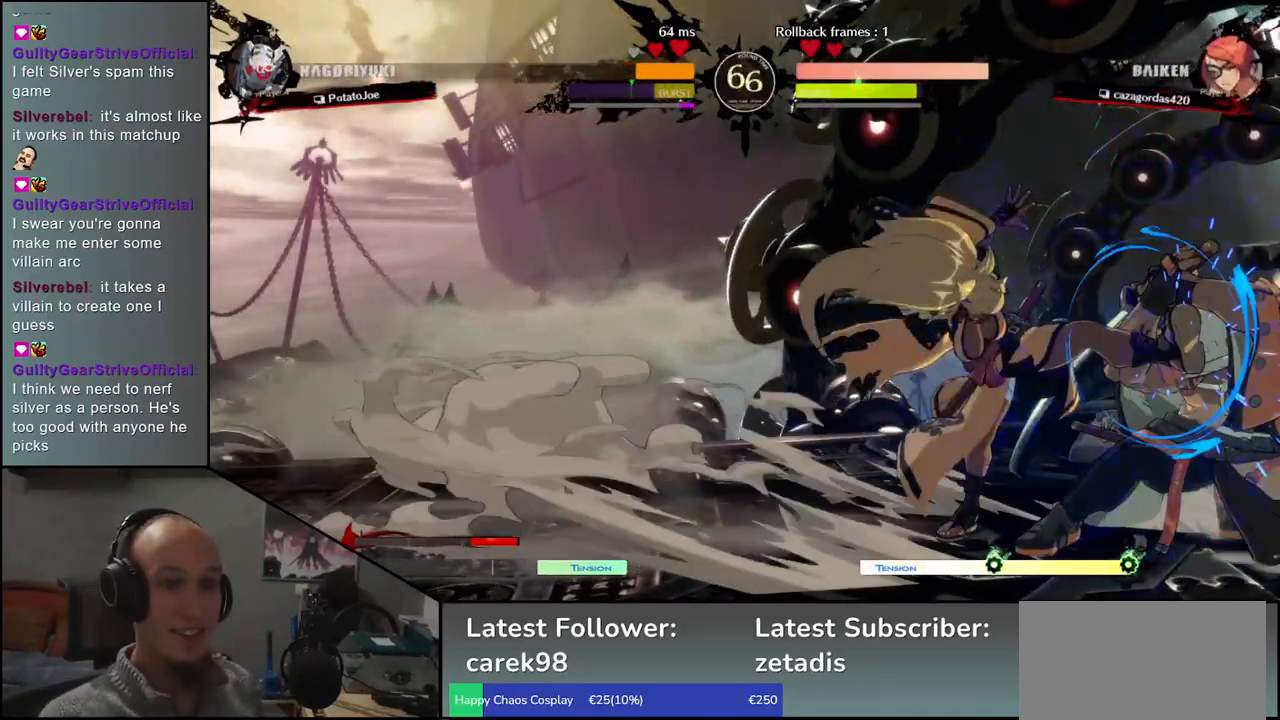
{"buttons": [], "left_stick": "down-right", "events": []}
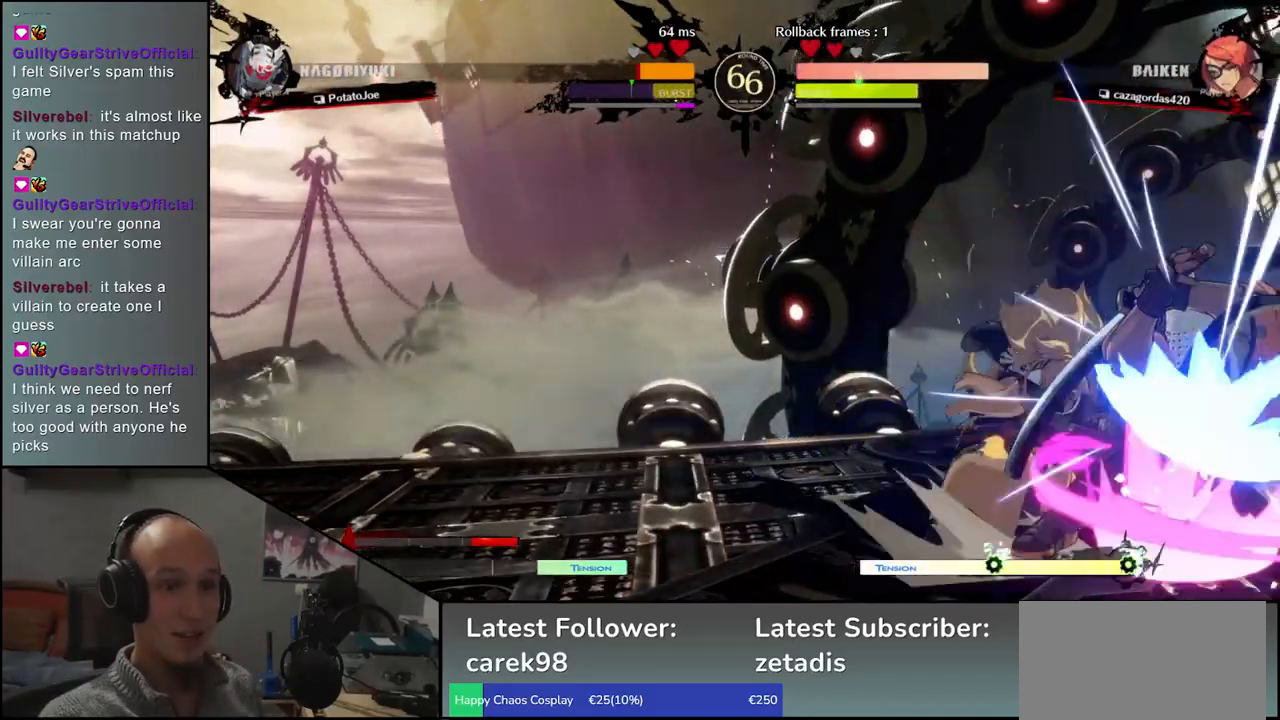
{"buttons": [], "left_stick": "down-right", "events": []}
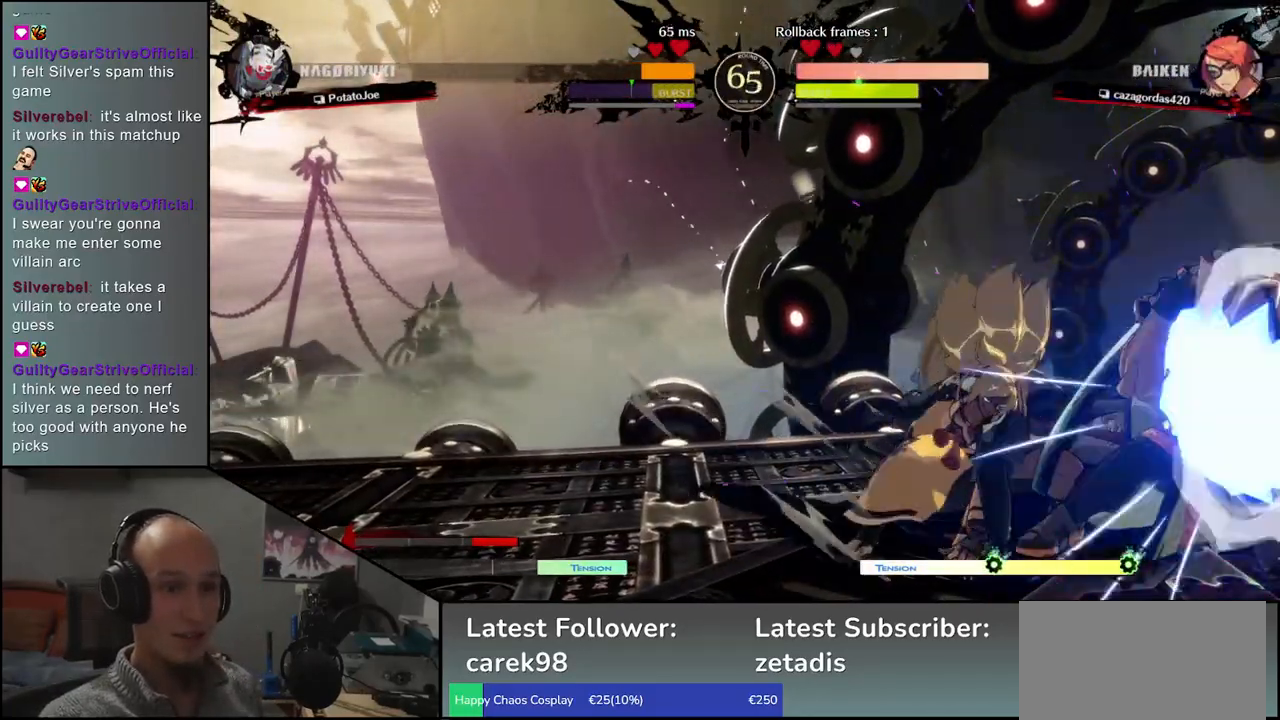
{"buttons": [], "left_stick": "center", "events": [[267, "TRIANGLE", "down"], [317, "TRIANGLE", "up"], [350, "left_stick", "center"], [433, "TRIANGLE", "down"], [500, "TRIANGLE", "up"]]}
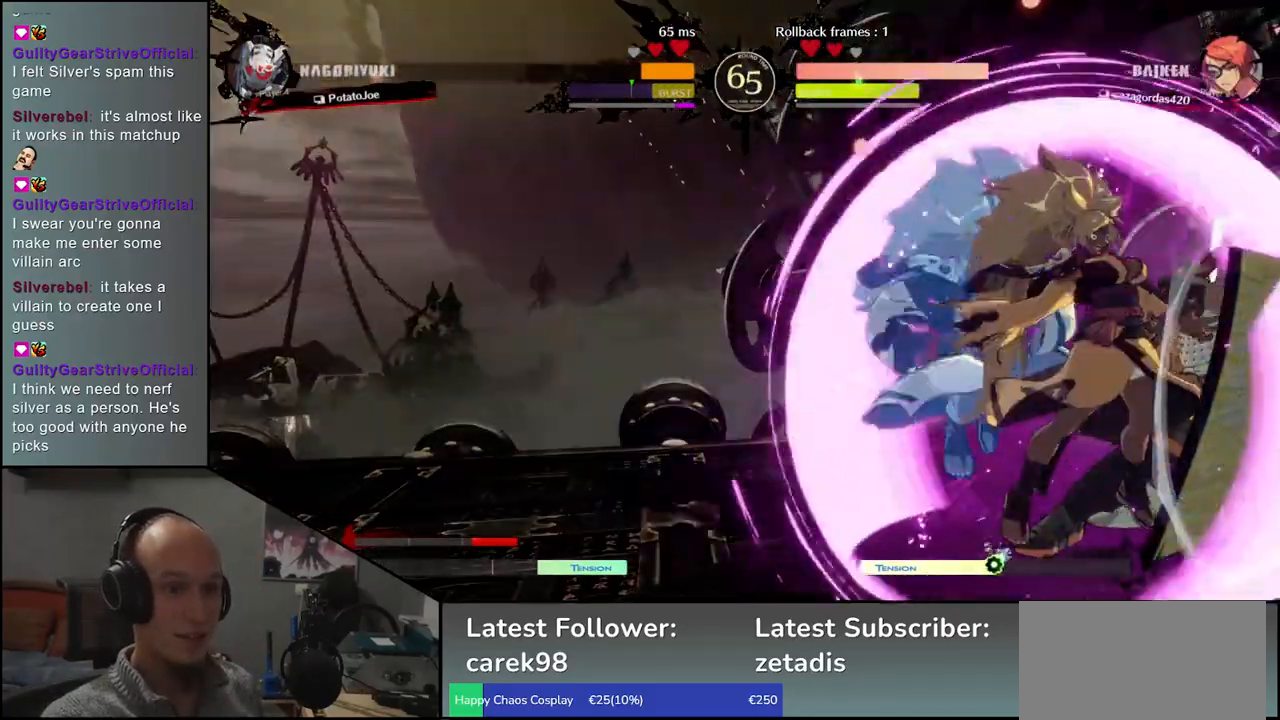
{"buttons": [], "left_stick": "down-right", "events": [[133, "left_stick", "right"], [200, "left_stick", "down-right"], [250, "R1", "down"], [333, "R1", "up"], [417, "R1", "down"], [483, "R1", "up"]]}
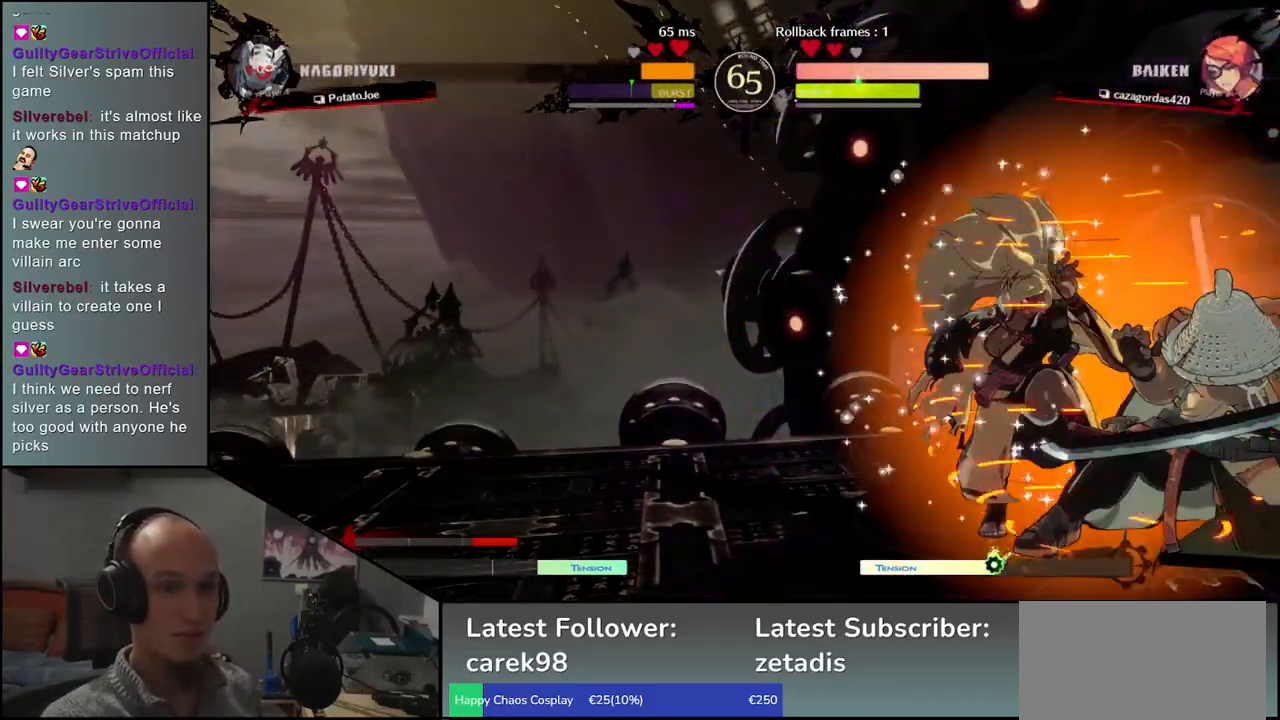
{"buttons": ["TRIANGLE"], "left_stick": "center", "events": [[50, "R1", "down"], [117, "R1", "up"], [400, "left_stick", "center"], [467, "TRIANGLE", "down"]]}
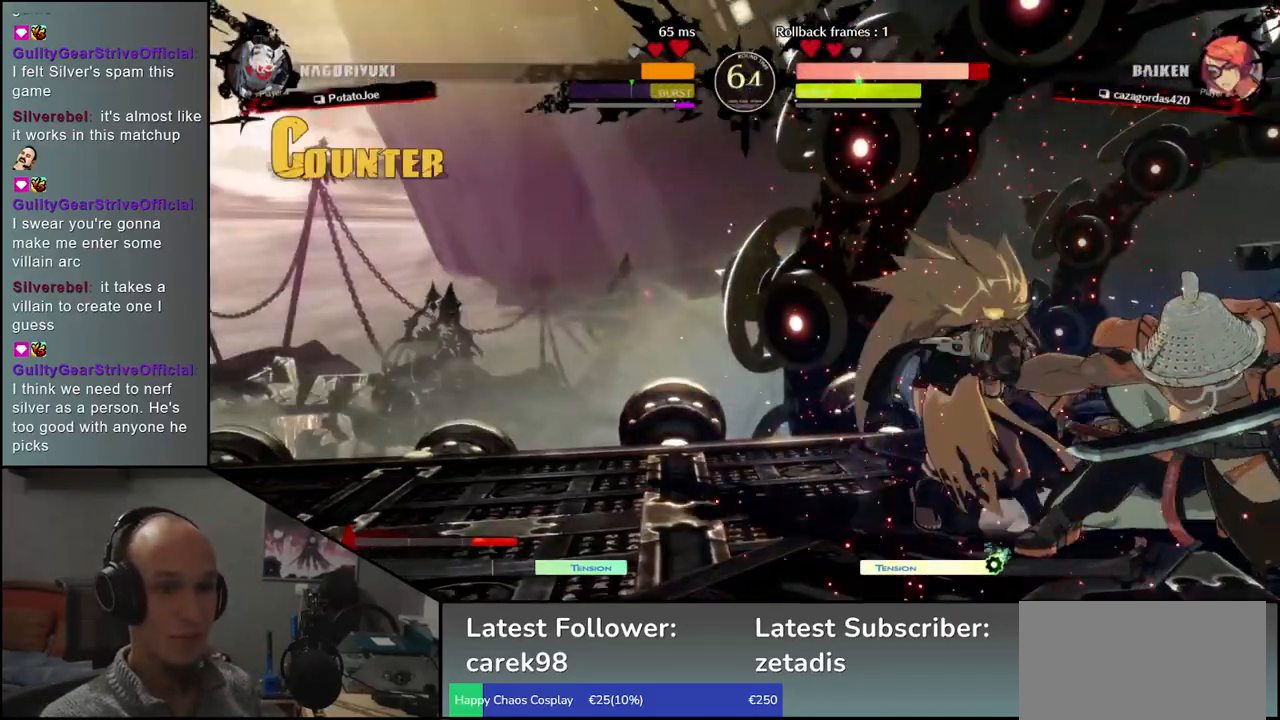
{"buttons": [], "left_stick": "center", "events": [[50, "TRIANGLE", "up"], [167, "TRIANGLE", "down"], [233, "TRIANGLE", "up"], [333, "TRIANGLE", "down"], [433, "TRIANGLE", "up"]]}
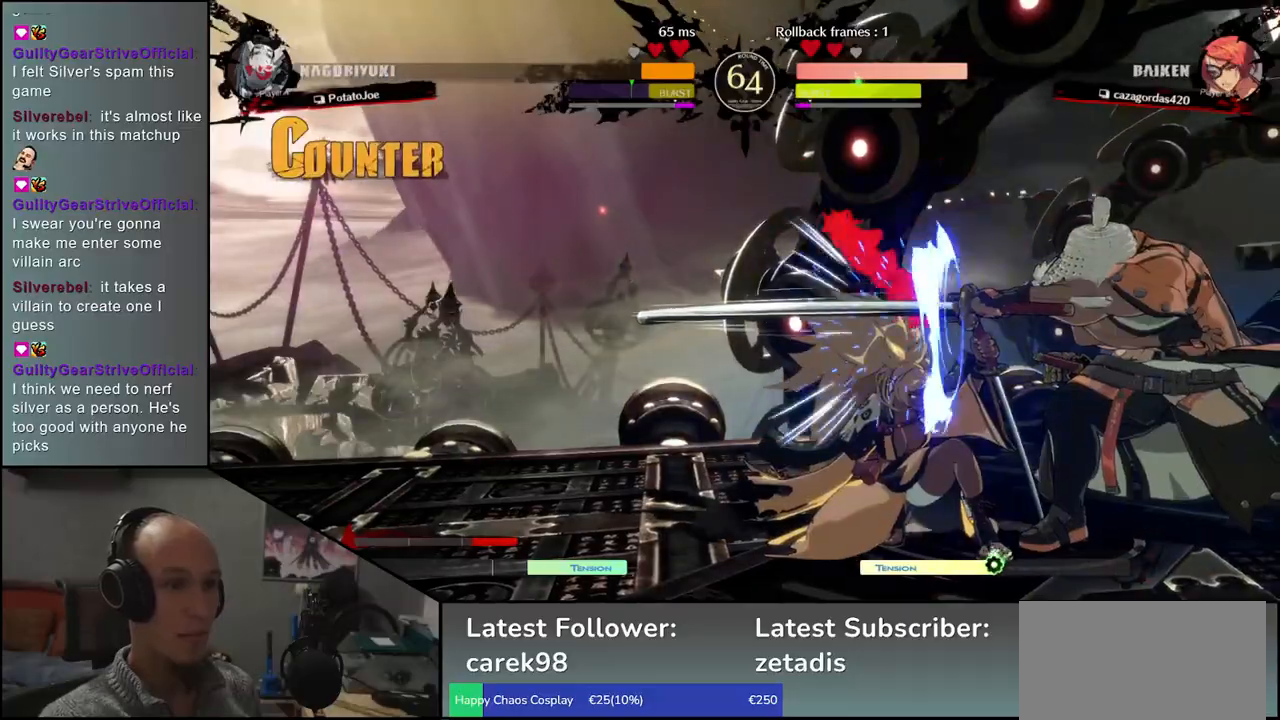
{"buttons": ["L2"], "left_stick": "right", "events": [[50, "TRIANGLE", "down"], [150, "TRIANGLE", "up"], [283, "left_stick", "left"], [417, "left_stick", "down"], [467, "left_stick", "right"], [500, "L2", "down"]]}
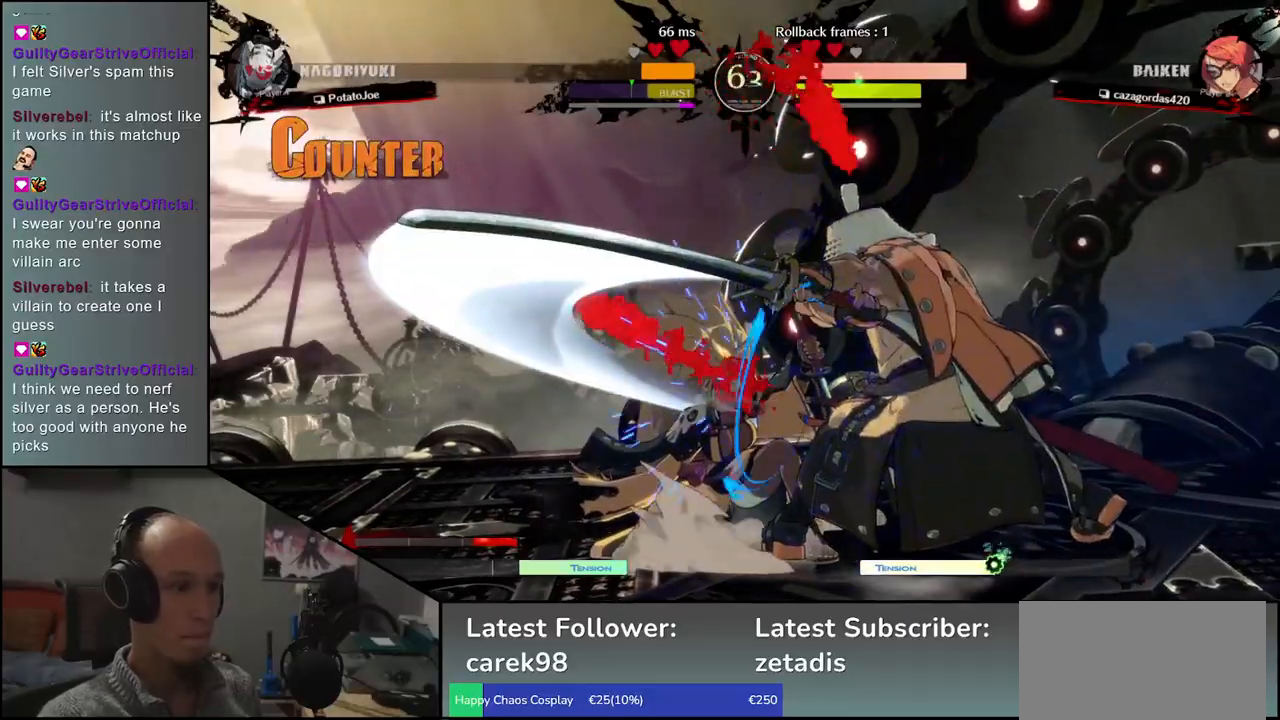
{"buttons": ["TRIANGLE"], "left_stick": "center", "events": [[100, "L2", "up"], [100, "left_stick", "left"], [267, "TRIANGLE", "down"], [367, "TRIANGLE", "up"], [467, "TRIANGLE", "down"], [467, "left_stick", "center"]]}